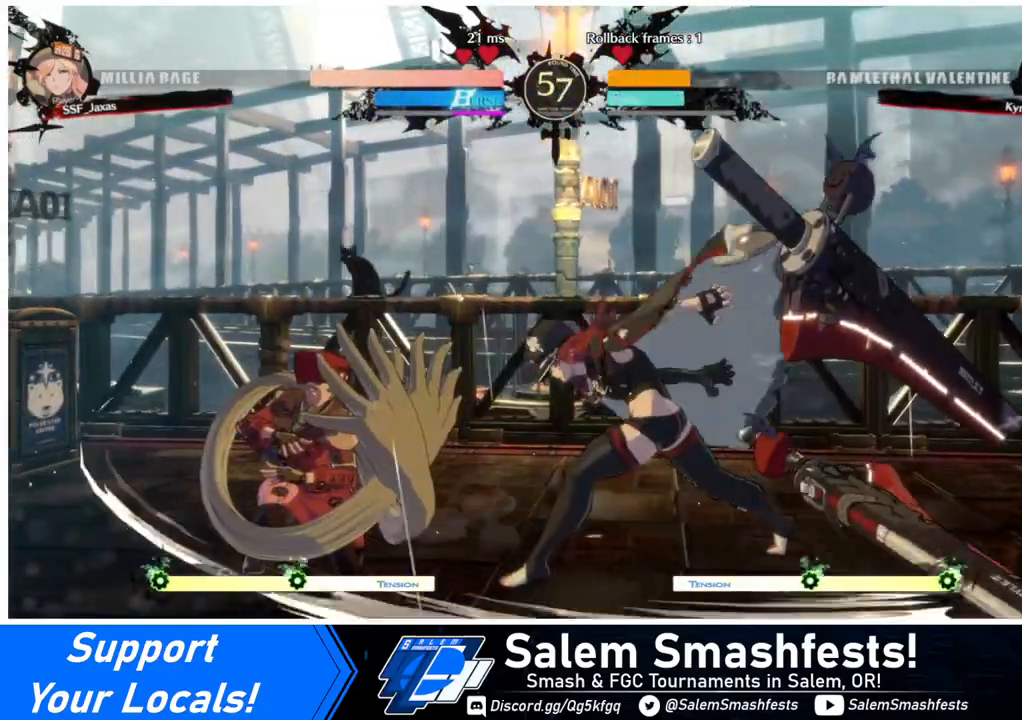
Gameplay with a controller (arcade stick); each line is a JSON object with the inputs held at the frame after it. "events" lists button and stick changes between this image and that frame as [ms after this image, input, new state], when the widget could be followed in between. Not read: L3 R3 other_buttons.
{"buttons": [], "events": [[320, "L1", "down"], [400, "DPAD_DOWN", "up"], [400, "DPAD_LEFT", "up"], [480, "L1", "up"]]}
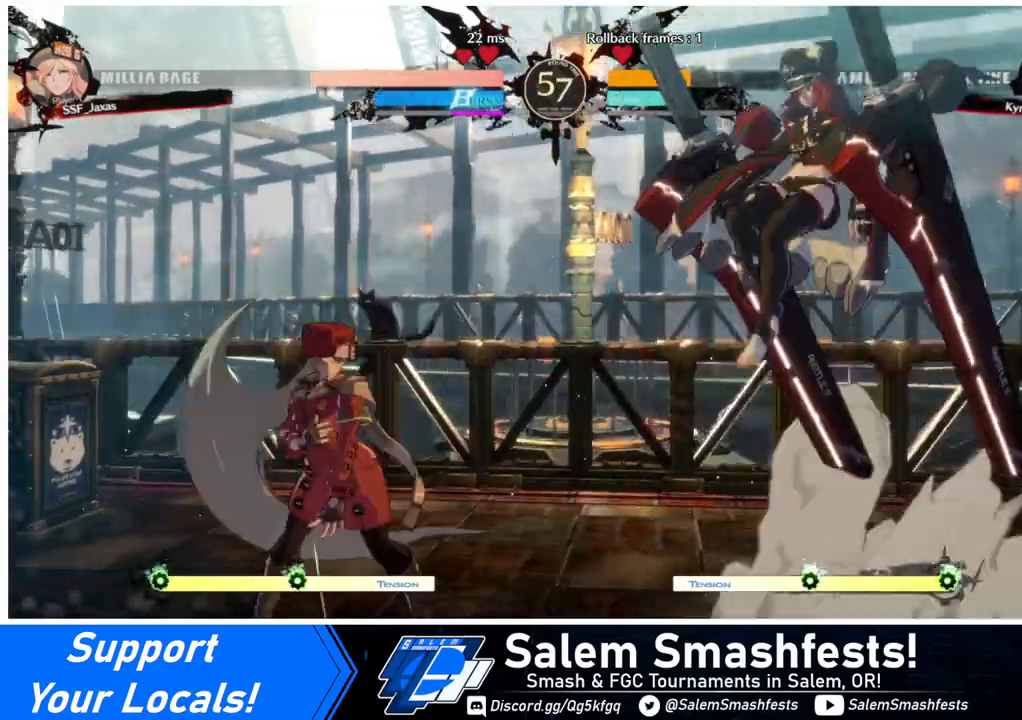
{"buttons": [], "events": [[320, "L1", "down"], [400, "L1", "up"], [480, "DPAD_RIGHT", "down"], [520, "DPAD_RIGHT", "up"]]}
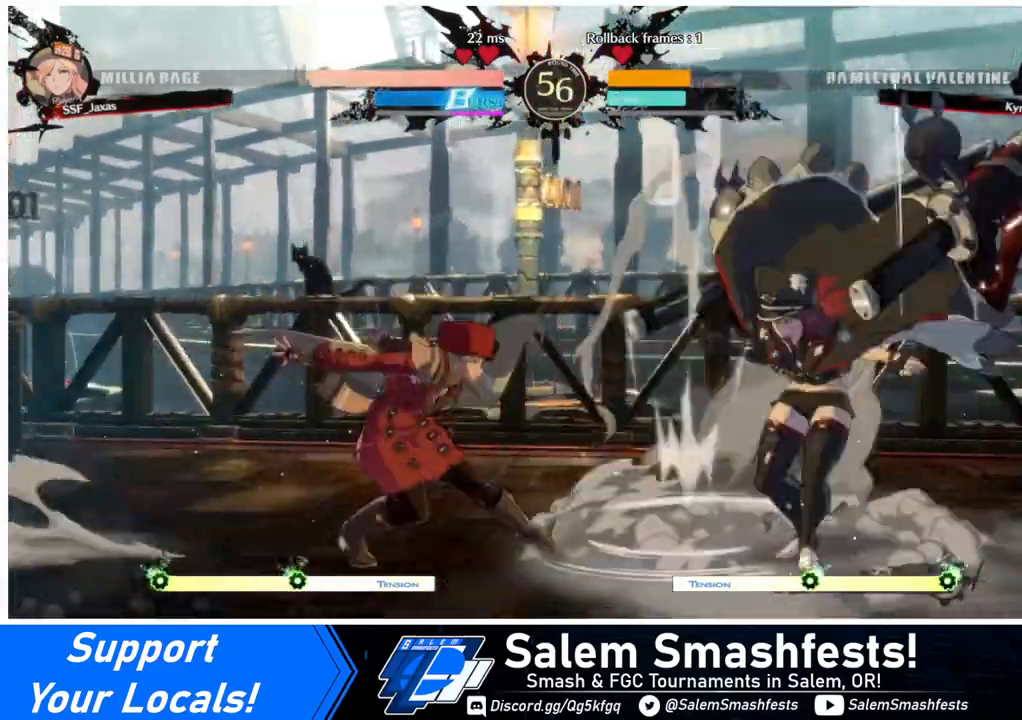
{"buttons": ["R1"], "events": [[80, "DPAD_RIGHT", "down"], [160, "TRIANGLE", "down"], [200, "DPAD_RIGHT", "up"], [280, "TRIANGLE", "up"], [480, "R1", "down"]]}
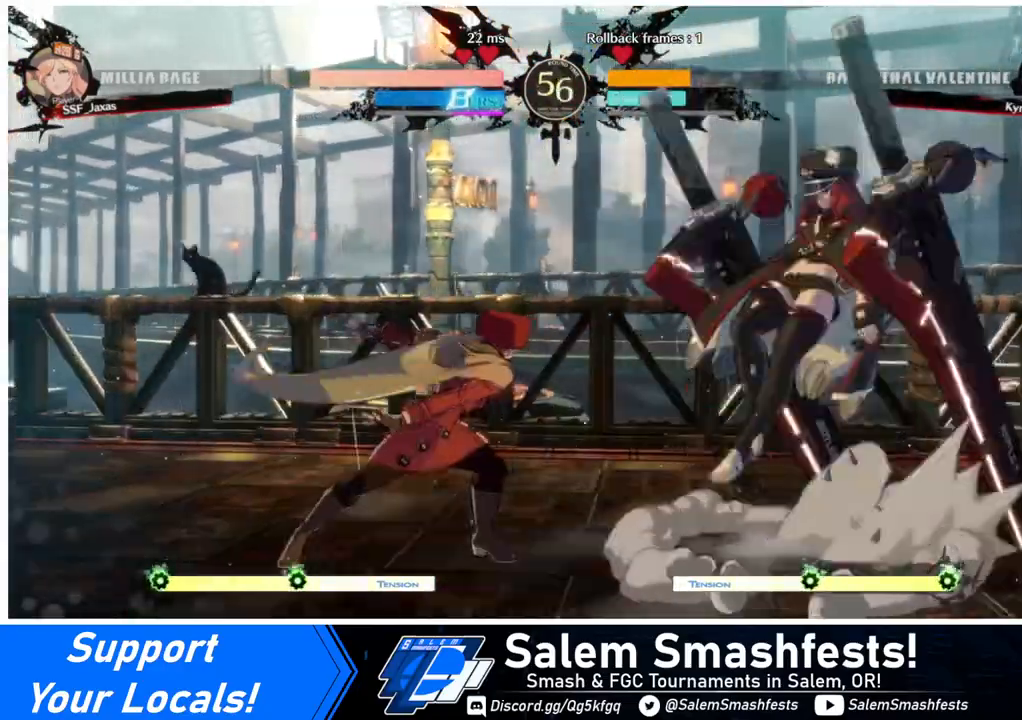
{"buttons": [], "events": [[200, "R1", "up"], [240, "DPAD_LEFT", "down"], [320, "DPAD_LEFT", "up"], [400, "DPAD_LEFT", "down"], [520, "DPAD_LEFT", "up"]]}
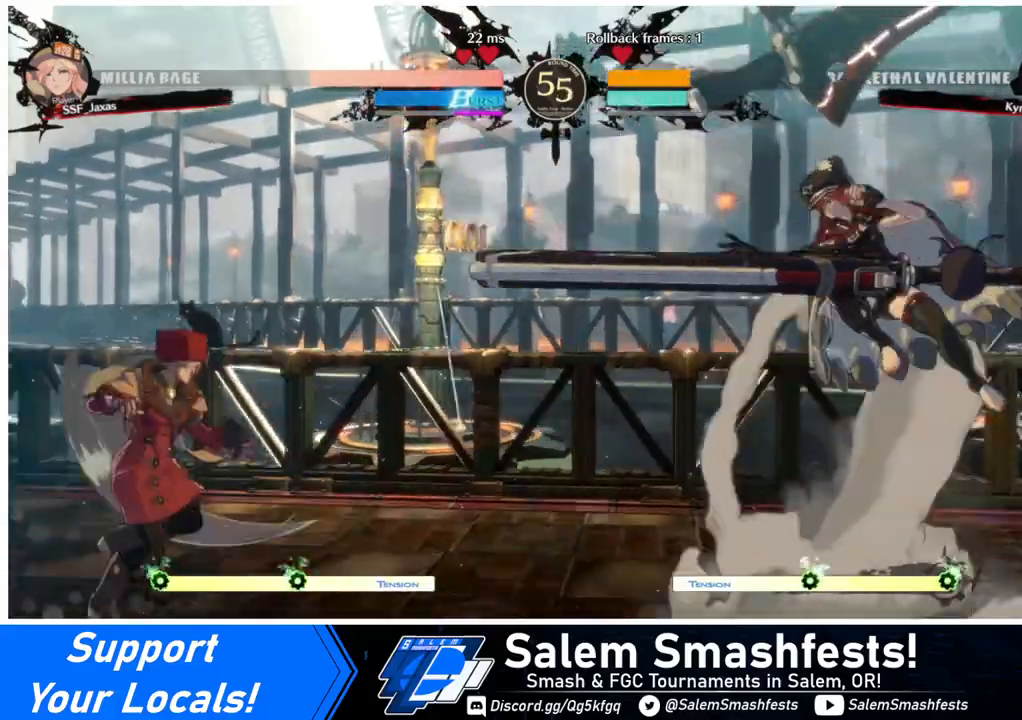
{"buttons": [], "events": [[80, "DPAD_RIGHT", "down"], [120, "DPAD_RIGHT", "up"], [200, "DPAD_RIGHT", "down"], [320, "DPAD_LEFT", "down"], [320, "DPAD_RIGHT", "up"], [320, "DPAD_UP", "down"], [480, "DPAD_LEFT", "up"], [480, "DPAD_UP", "up"]]}
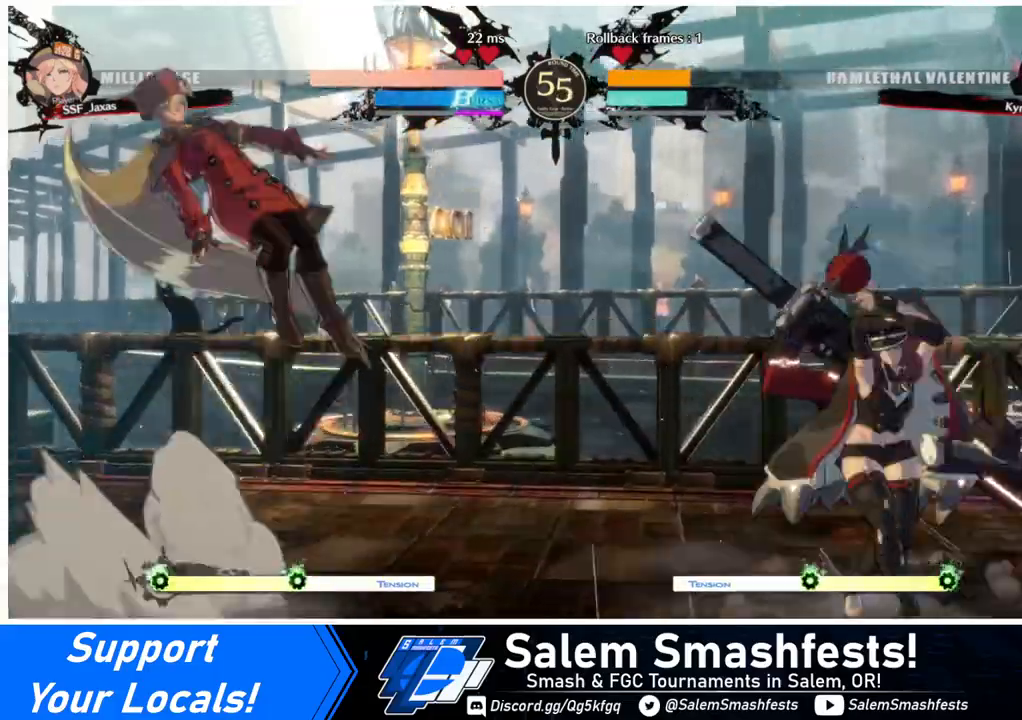
{"buttons": [], "events": [[400, "L1", "down"], [520, "L1", "up"]]}
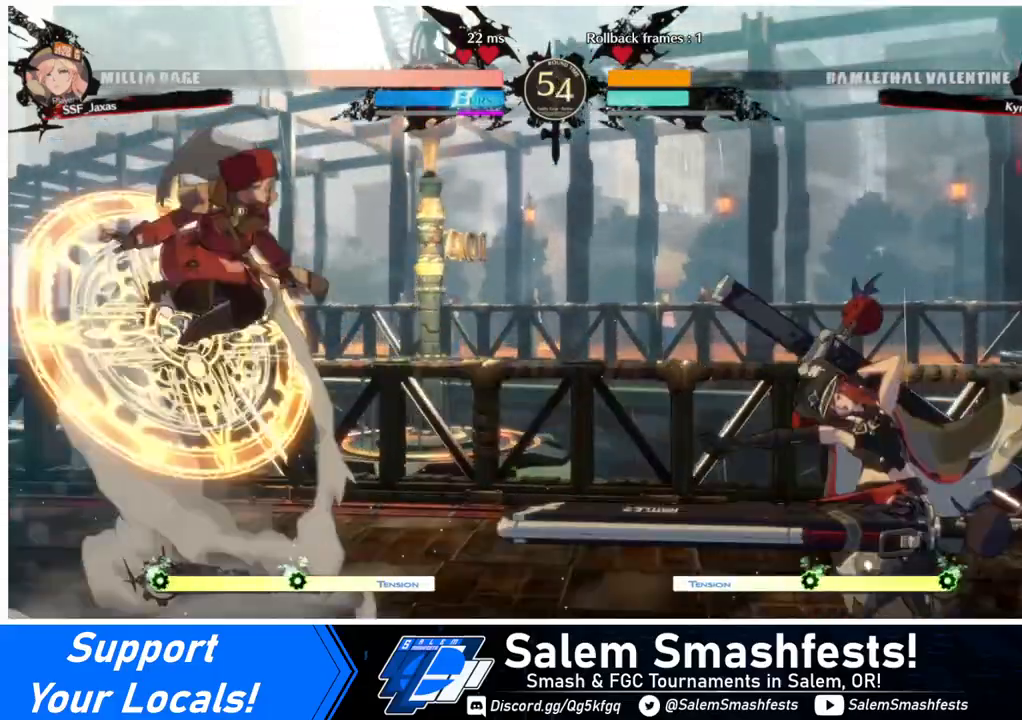
{"buttons": ["DPAD_LEFT"], "events": [[280, "DPAD_LEFT", "down"], [400, "DPAD_LEFT", "up"], [480, "DPAD_LEFT", "down"]]}
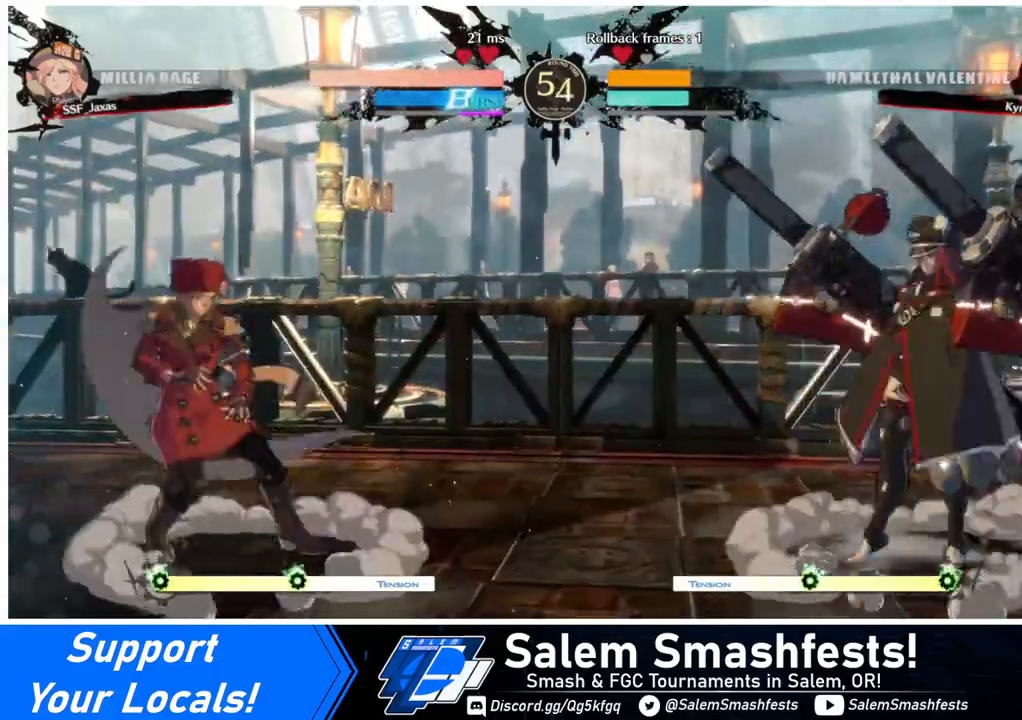
{"buttons": ["SQUARE", "TRIANGLE", "DPAD_DOWN", "DPAD_LEFT"], "events": [[120, "DPAD_LEFT", "up"], [160, "DPAD_RIGHT", "down"], [240, "DPAD_RIGHT", "up"], [320, "DPAD_RIGHT", "down"], [480, "DPAD_DOWN", "down"], [480, "DPAD_LEFT", "down"], [480, "DPAD_RIGHT", "up"], [520, "SQUARE", "down"], [520, "TRIANGLE", "down"]]}
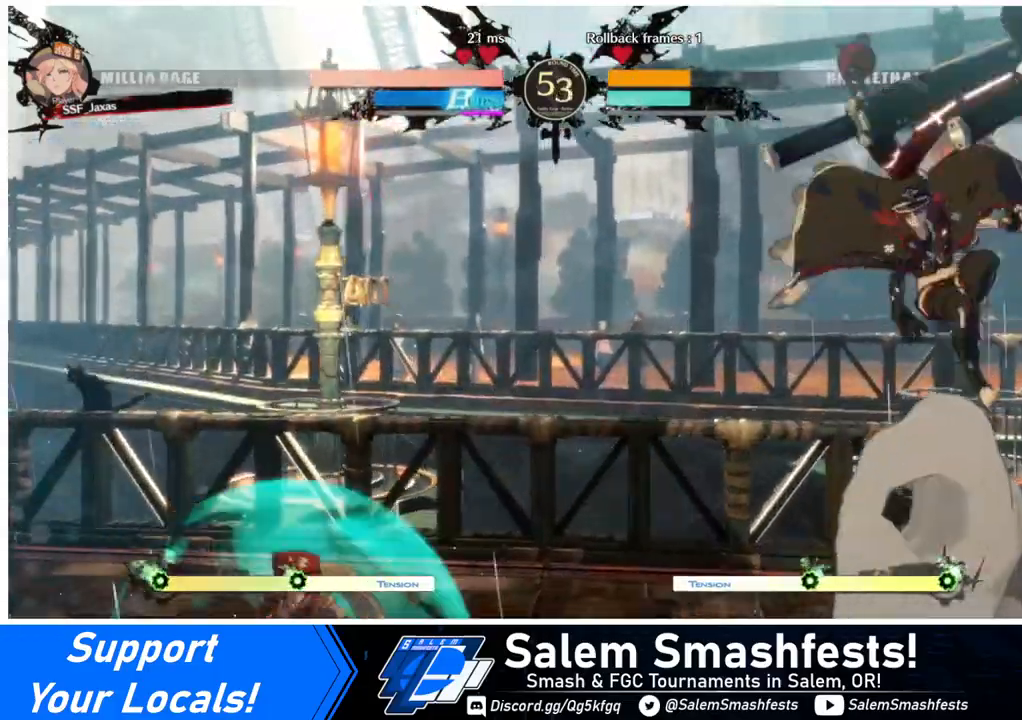
{"buttons": ["DPAD_RIGHT"], "events": [[40, "DPAD_DOWN", "up"], [80, "SQUARE", "up"], [80, "TRIANGLE", "up"], [200, "DPAD_LEFT", "up"], [240, "DPAD_RIGHT", "down"], [280, "DPAD_RIGHT", "up"], [320, "DPAD_RIGHT", "down"]]}
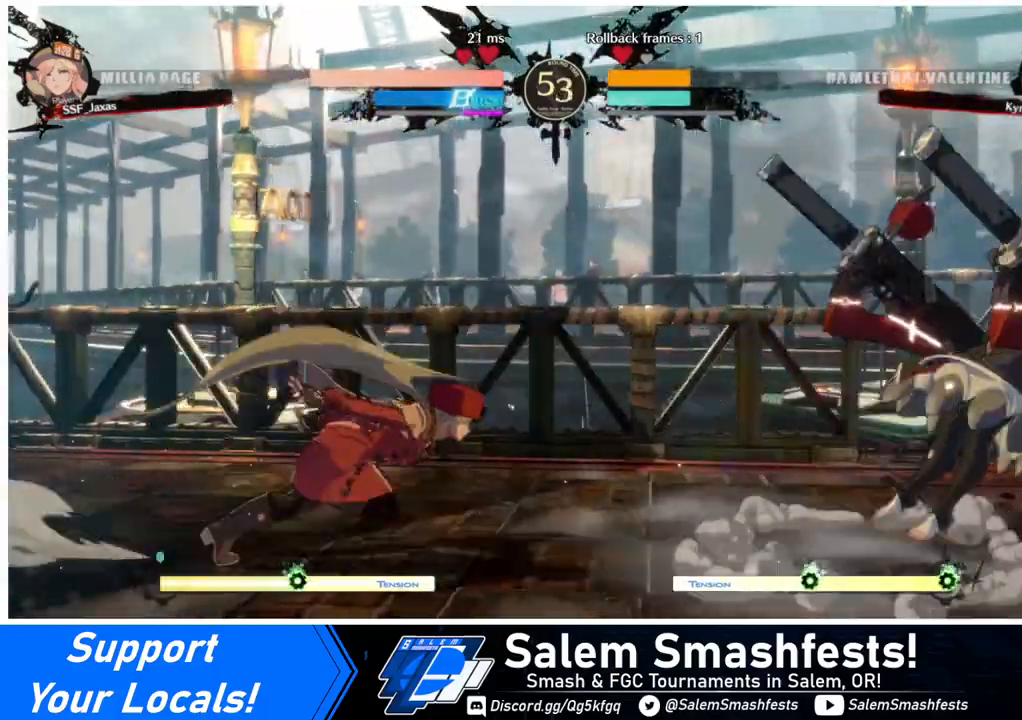
{"buttons": ["R2", "DPAD_DOWN"], "events": [[280, "DPAD_DOWN", "down"], [320, "DPAD_RIGHT", "up"], [320, "SQUARE", "down"], [400, "SQUARE", "up"], [520, "R2", "down"]]}
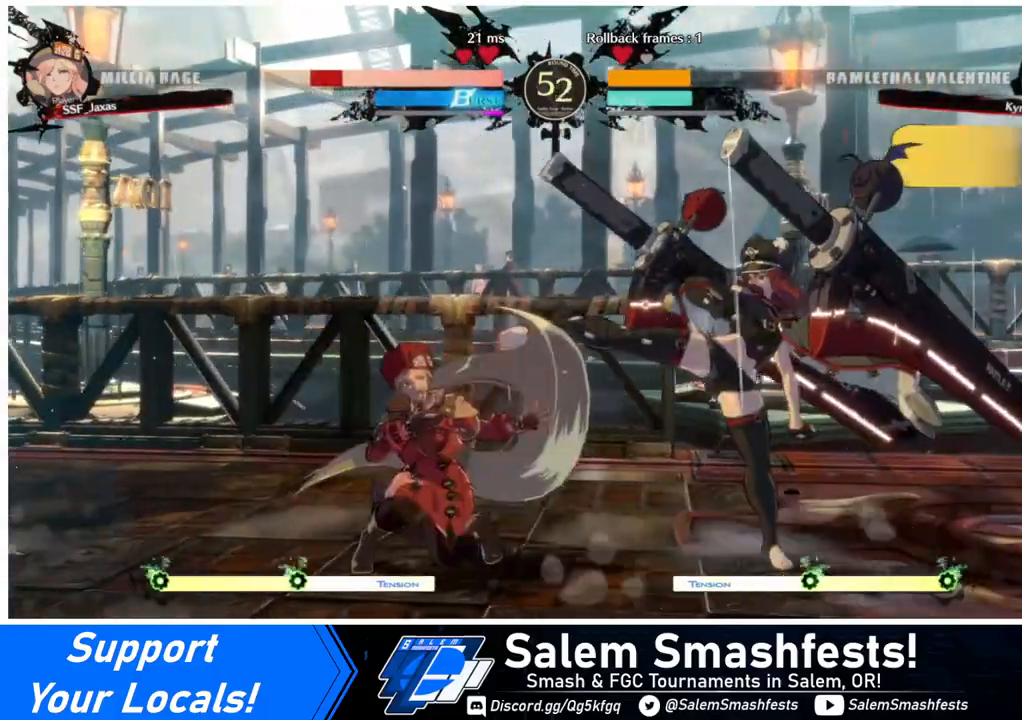
{"buttons": ["DPAD_DOWN", "DPAD_LEFT"], "events": [[120, "DPAD_DOWN", "up"], [120, "R2", "up"], [240, "DPAD_LEFT", "down"], [280, "DPAD_DOWN", "down"]]}
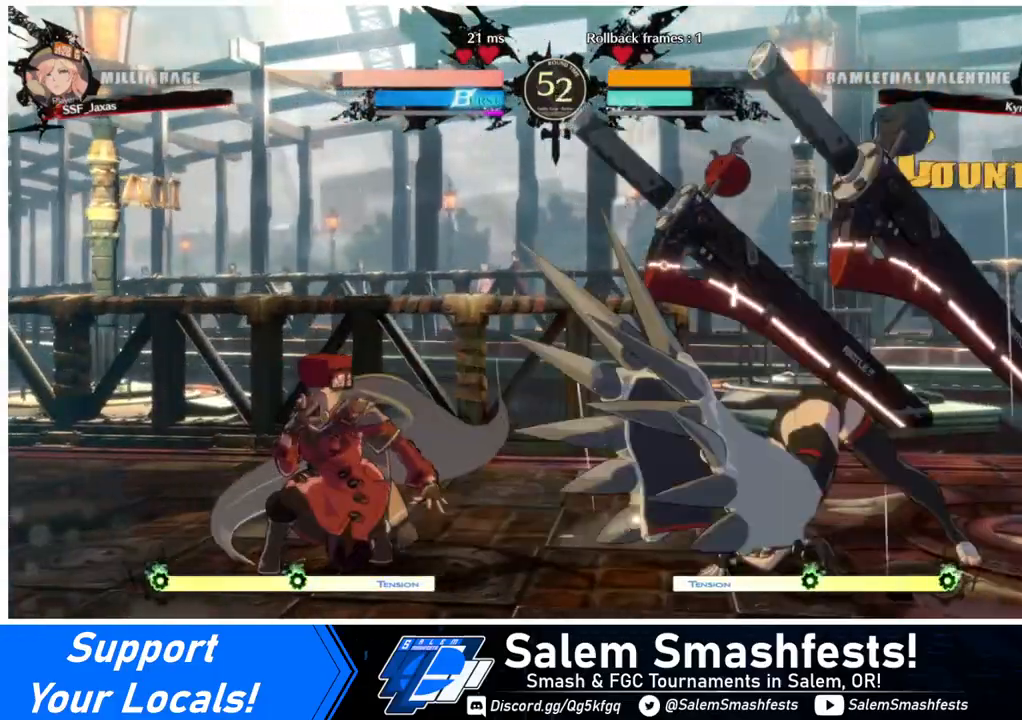
{"buttons": ["DPAD_RIGHT"], "events": [[320, "DPAD_DOWN", "up"], [320, "DPAD_LEFT", "up"], [400, "DPAD_RIGHT", "down"], [480, "DPAD_RIGHT", "up"], [520, "DPAD_RIGHT", "down"]]}
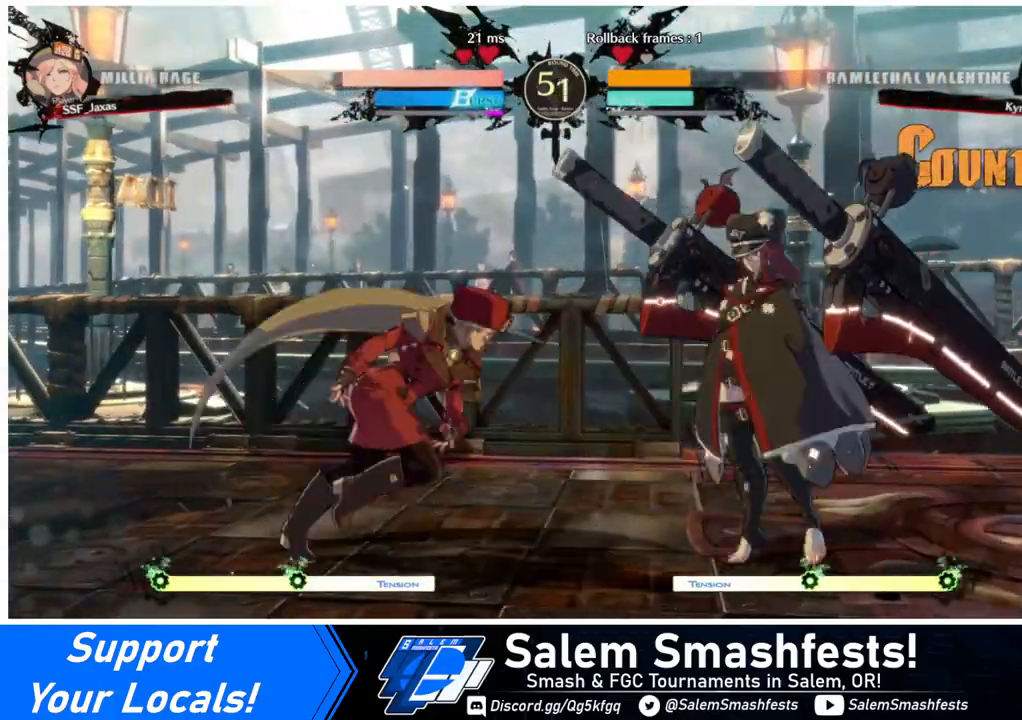
{"buttons": ["R1"], "events": [[40, "DPAD_UP", "down"], [80, "DPAD_LEFT", "down"], [80, "DPAD_RIGHT", "up"], [120, "DPAD_UP", "up"], [280, "DPAD_LEFT", "up"], [440, "R1", "down"]]}
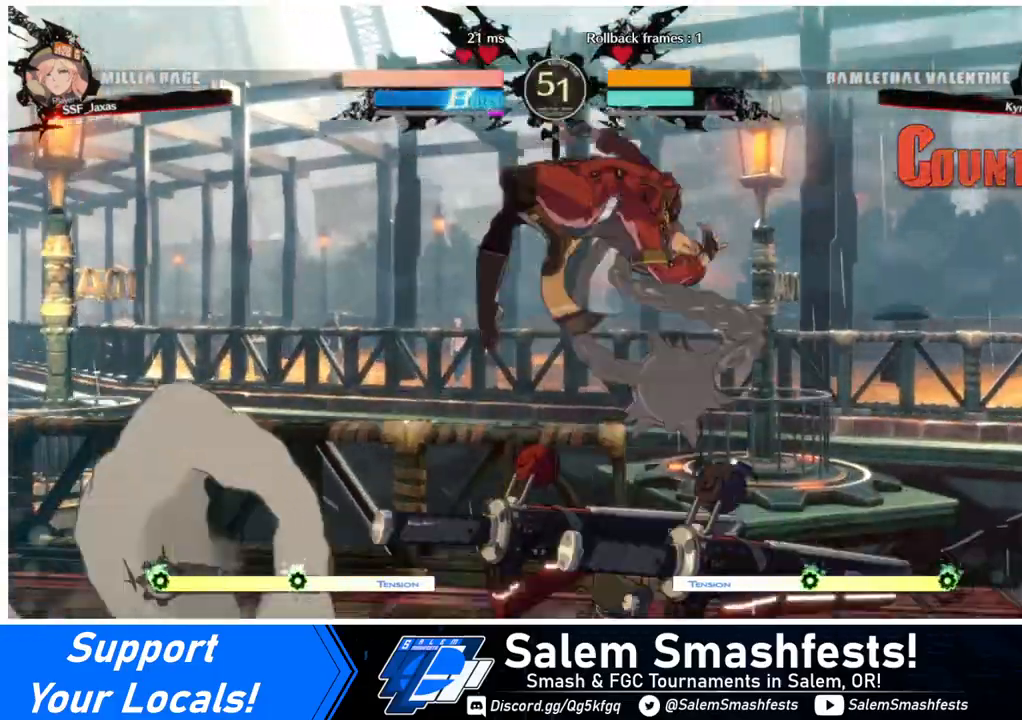
{"buttons": ["SQUARE", "DPAD_DOWN"], "events": [[120, "R1", "up"], [280, "DPAD_DOWN", "down"], [520, "SQUARE", "down"]]}
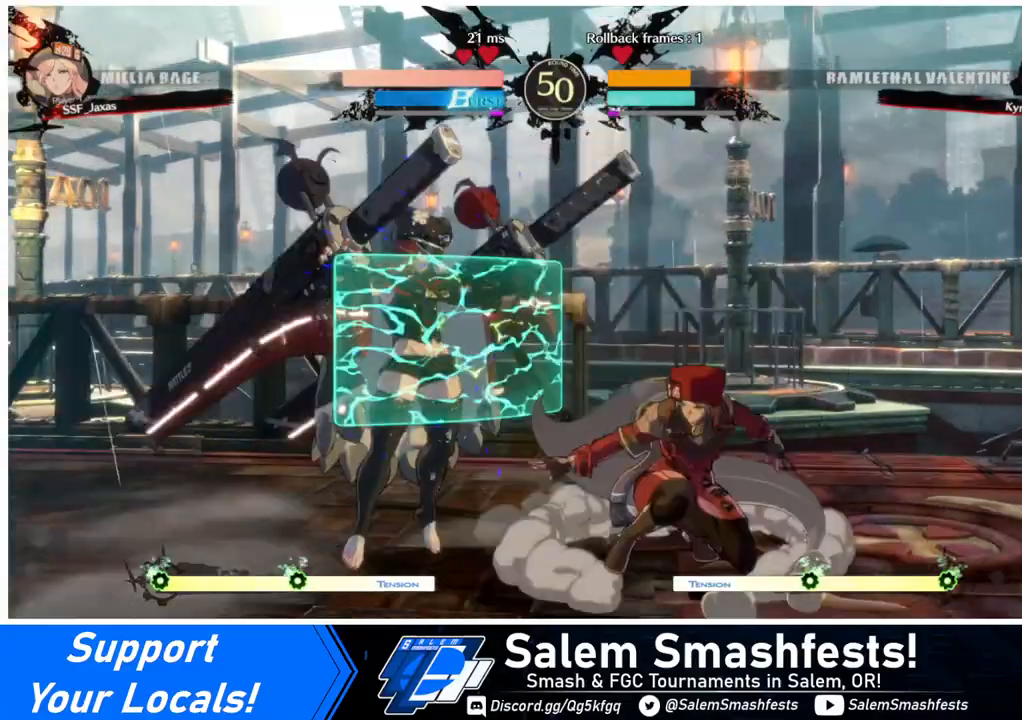
{"buttons": ["DPAD_LEFT"], "events": [[120, "SQUARE", "up"], [240, "R2", "down"], [320, "DPAD_DOWN", "up"], [320, "R2", "up"], [480, "DPAD_LEFT", "down"]]}
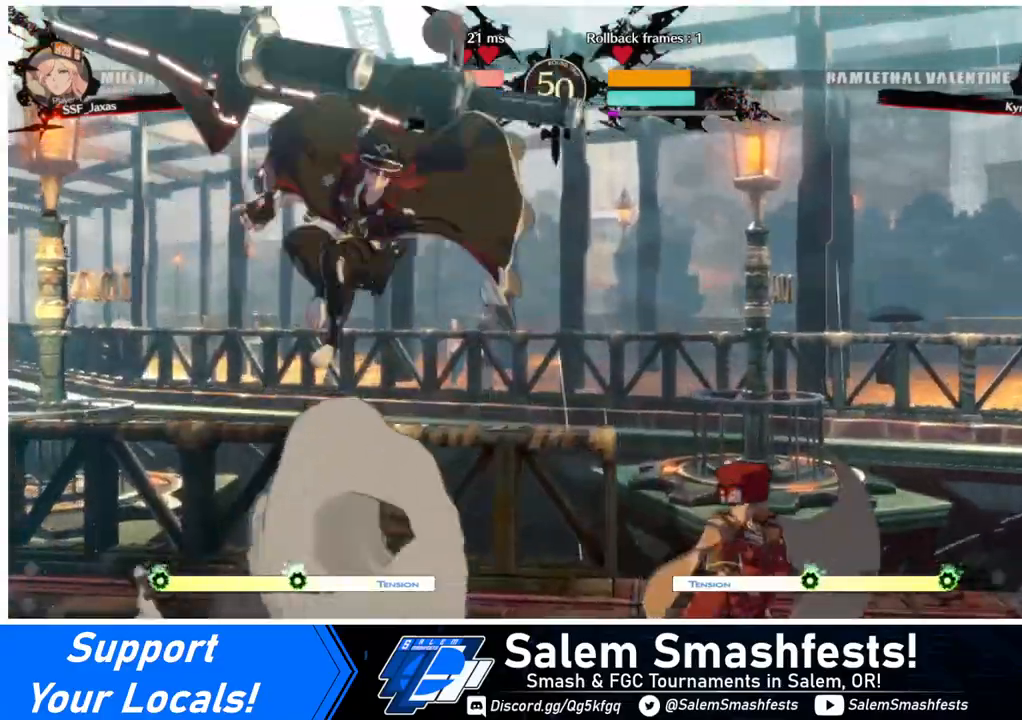
{"buttons": [], "events": [[80, "DPAD_LEFT", "up"], [160, "DPAD_LEFT", "down"], [400, "DPAD_LEFT", "up"], [400, "SQUARE", "down"], [480, "SQUARE", "up"]]}
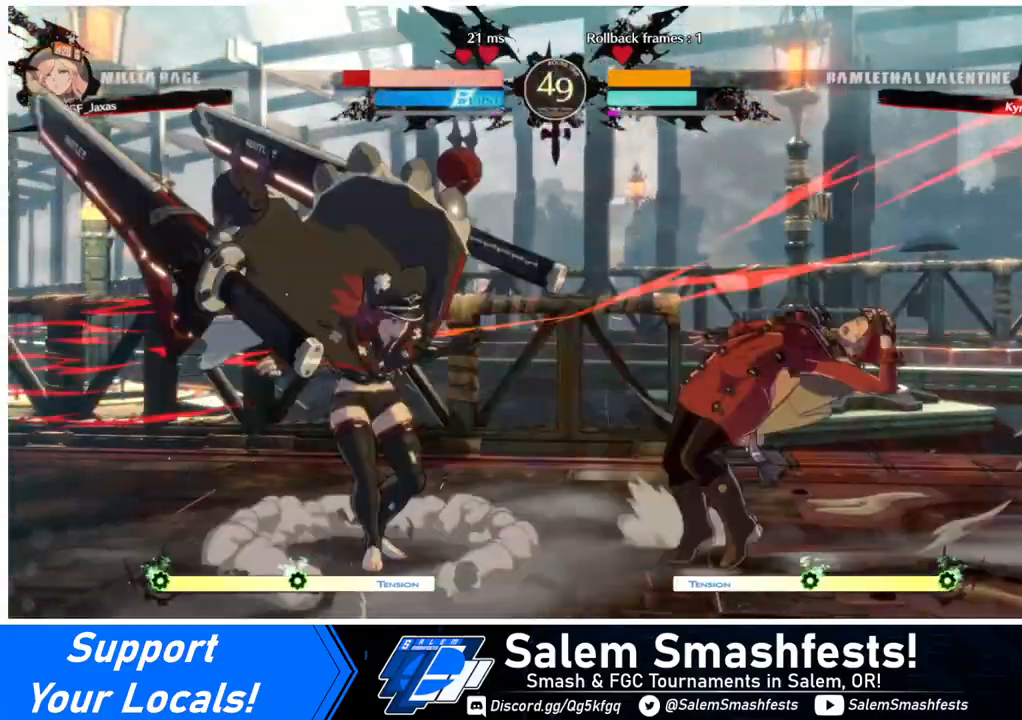
{"buttons": ["DPAD_DOWN", "DPAD_RIGHT"], "events": [[80, "DPAD_DOWN", "down"], [80, "DPAD_RIGHT", "down"]]}
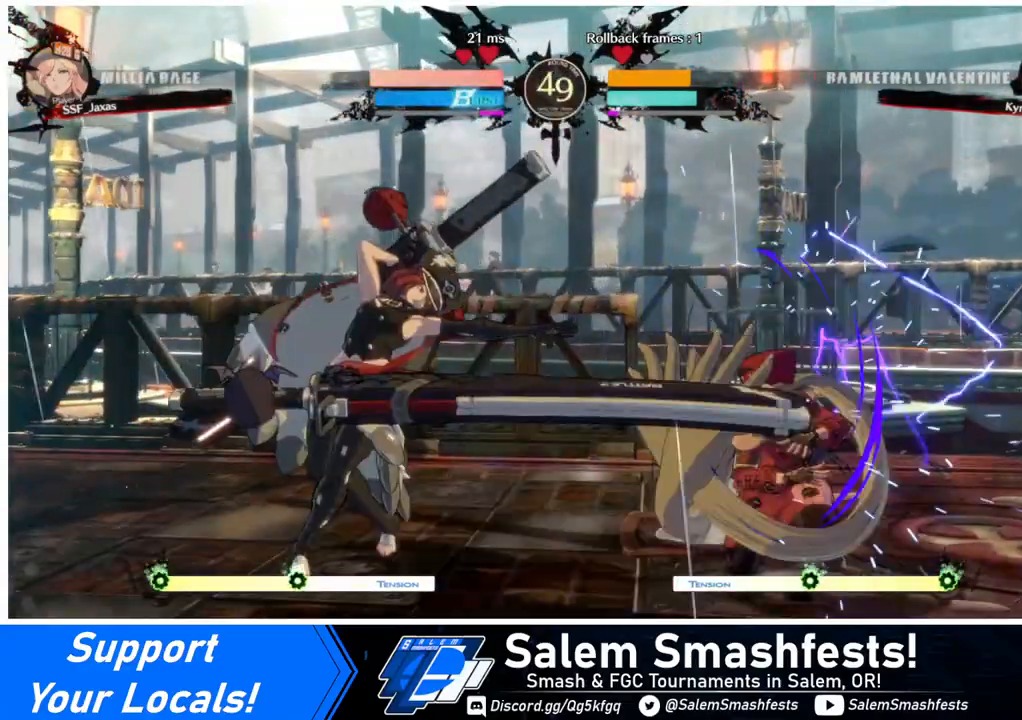
{"buttons": ["DPAD_RIGHT"], "events": [[200, "DPAD_DOWN", "up"]]}
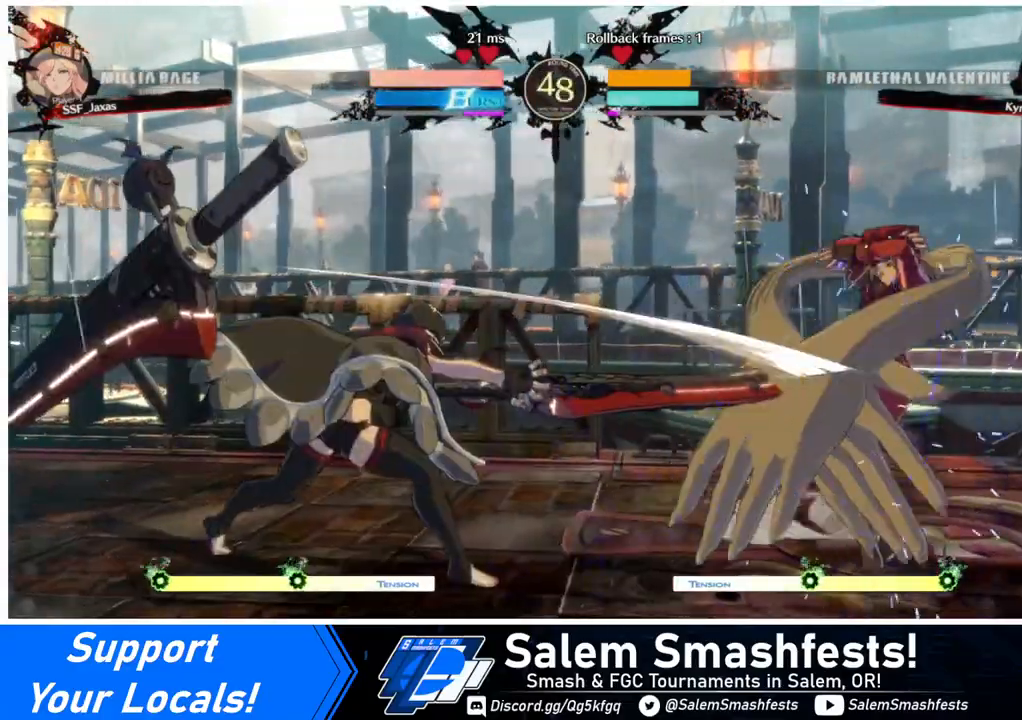
{"buttons": [], "events": [[440, "DPAD_RIGHT", "up"]]}
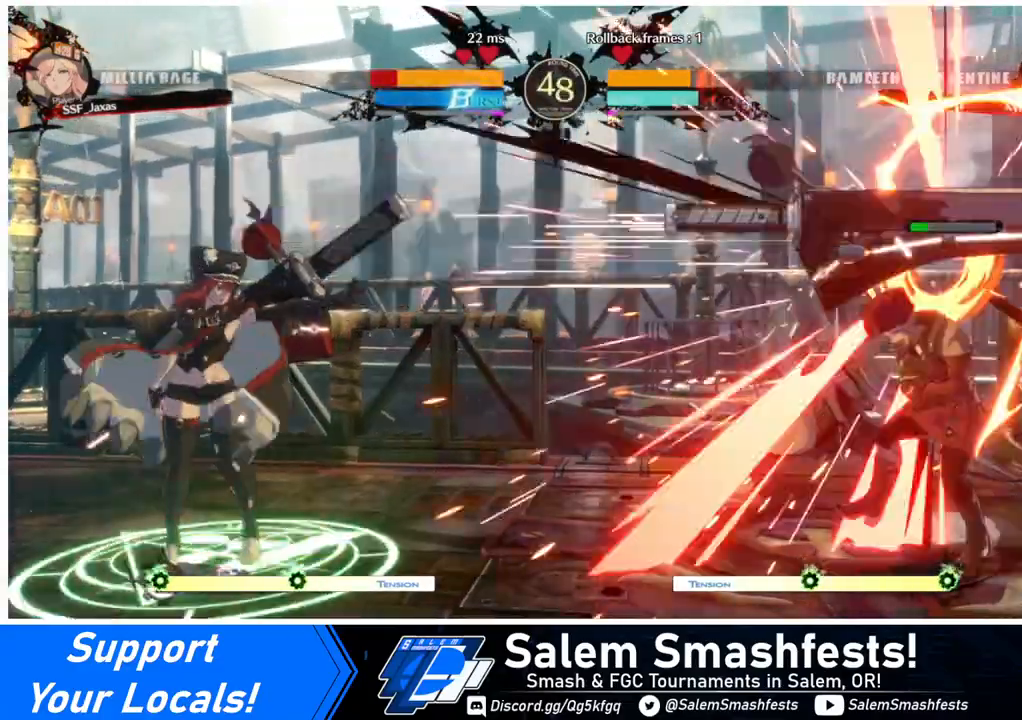
{"buttons": ["DPAD_RIGHT"], "events": [[280, "DPAD_RIGHT", "down"], [400, "DPAD_RIGHT", "up"], [520, "DPAD_RIGHT", "down"]]}
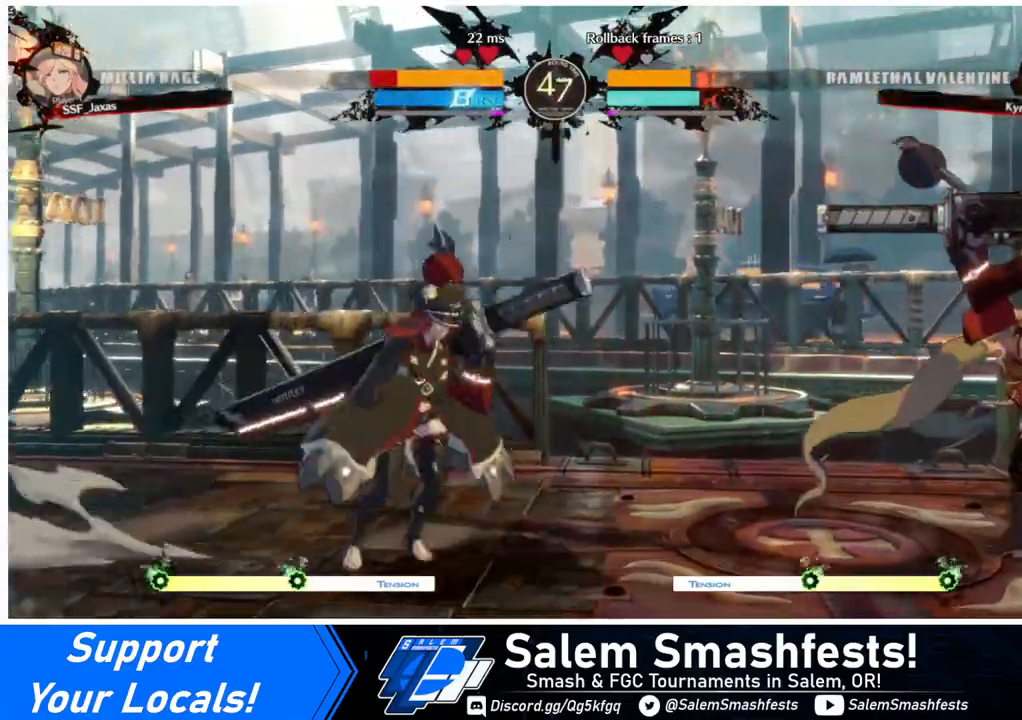
{"buttons": ["DPAD_RIGHT"], "events": [[40, "DPAD_DOWN", "down"], [160, "SQUARE", "down"], [280, "SQUARE", "up"], [360, "DPAD_DOWN", "up"]]}
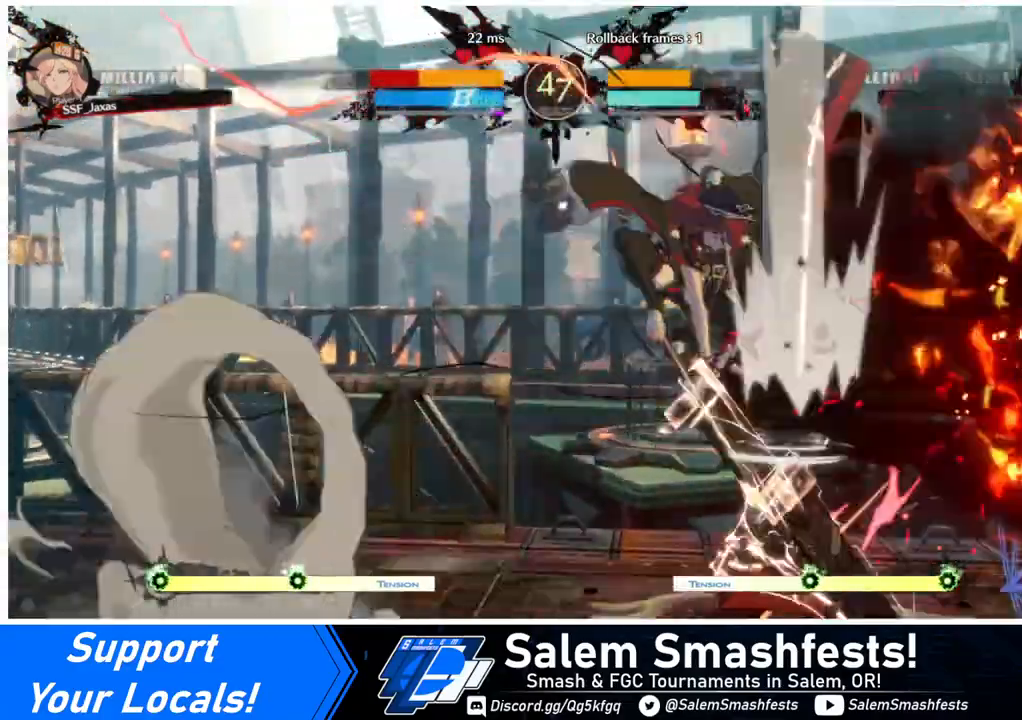
{"buttons": ["DPAD_DOWN", "DPAD_RIGHT"], "events": [[200, "DPAD_DOWN", "down"]]}
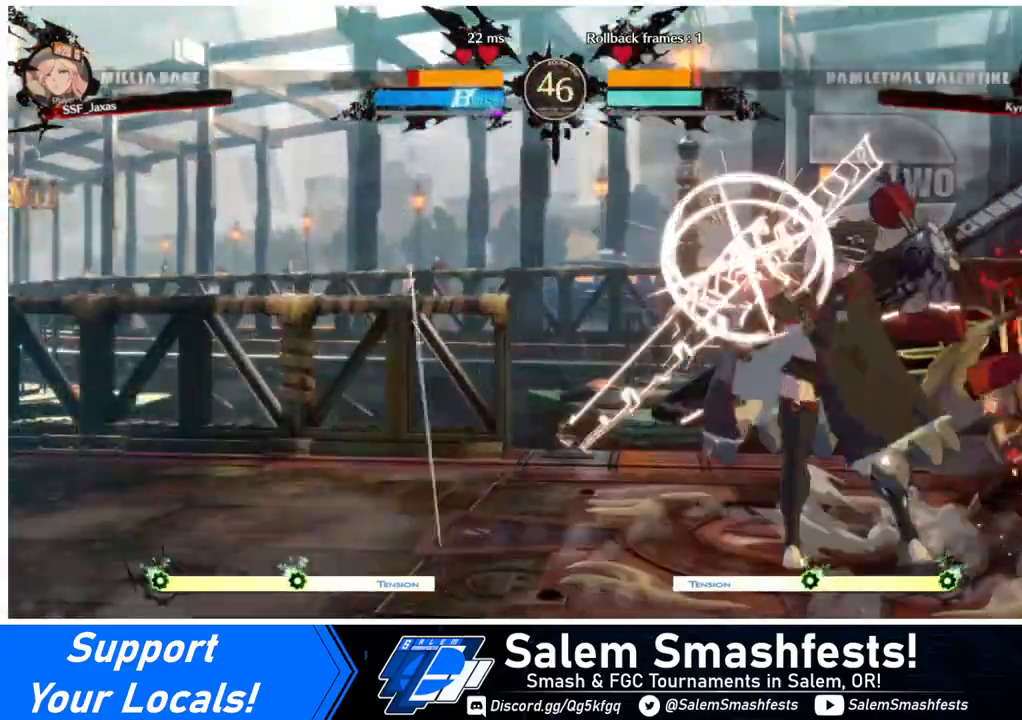
{"buttons": ["DPAD_DOWN", "DPAD_RIGHT"], "events": []}
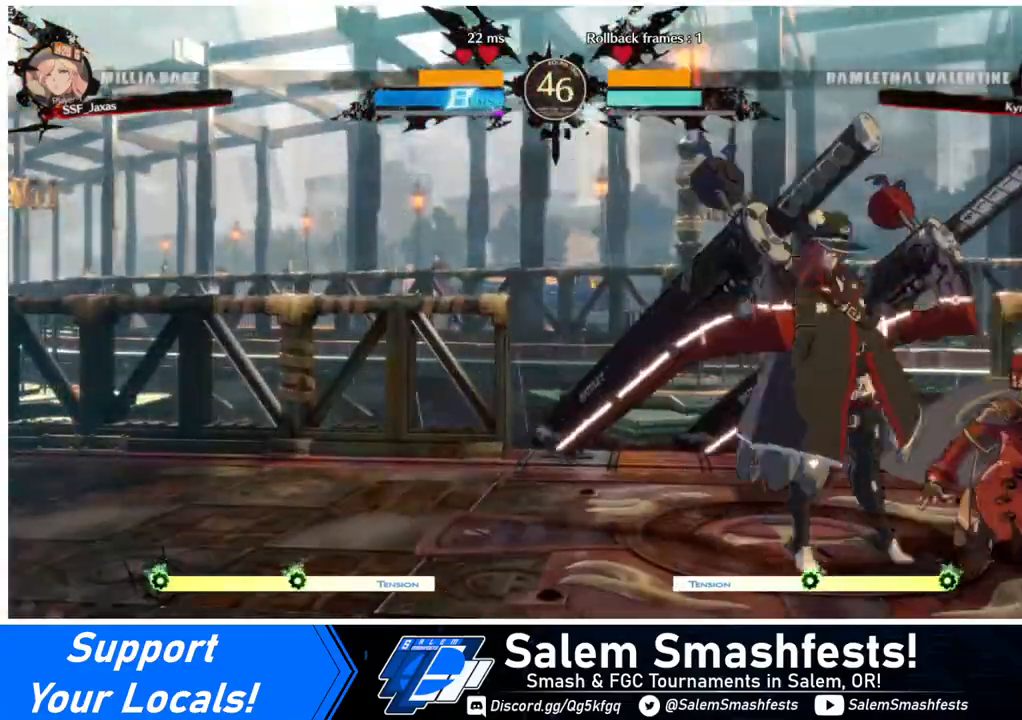
{"buttons": [], "events": [[40, "SQUARE", "down"], [160, "SQUARE", "up"], [240, "R2", "down"], [400, "DPAD_DOWN", "up"], [400, "DPAD_RIGHT", "up"], [400, "R2", "up"]]}
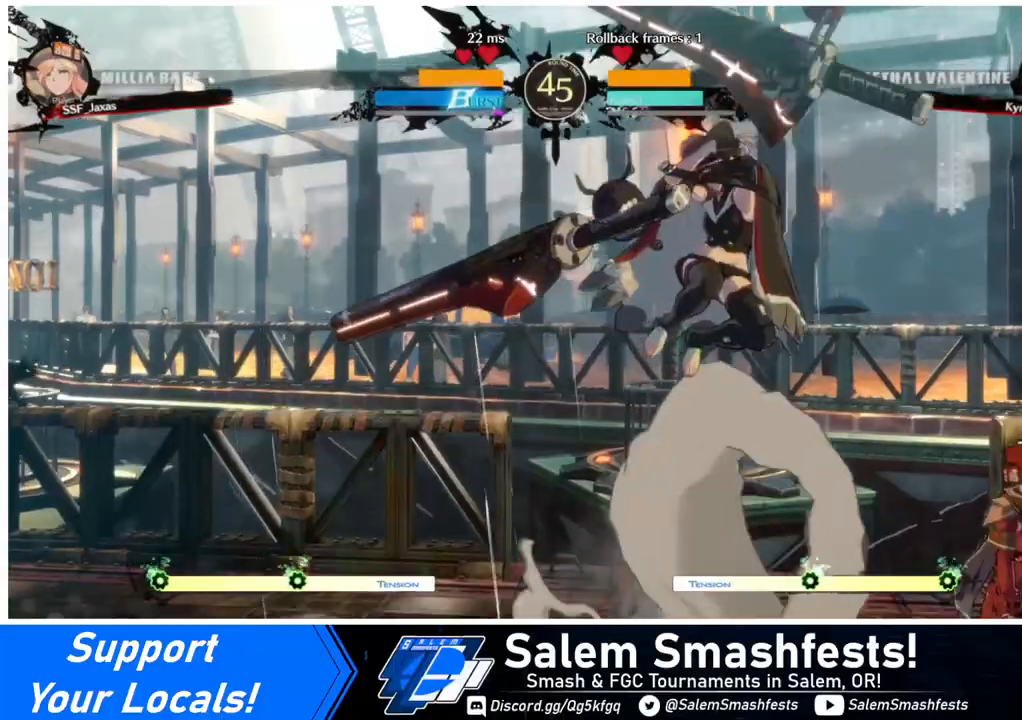
{"buttons": ["R2", "DPAD_DOWN"], "events": [[40, "DPAD_LEFT", "down"], [80, "DPAD_LEFT", "up"], [120, "DPAD_LEFT", "down"], [280, "DPAD_DOWN", "down"], [280, "SQUARE", "down"], [320, "DPAD_LEFT", "up"], [440, "SQUARE", "up"], [480, "R2", "down"]]}
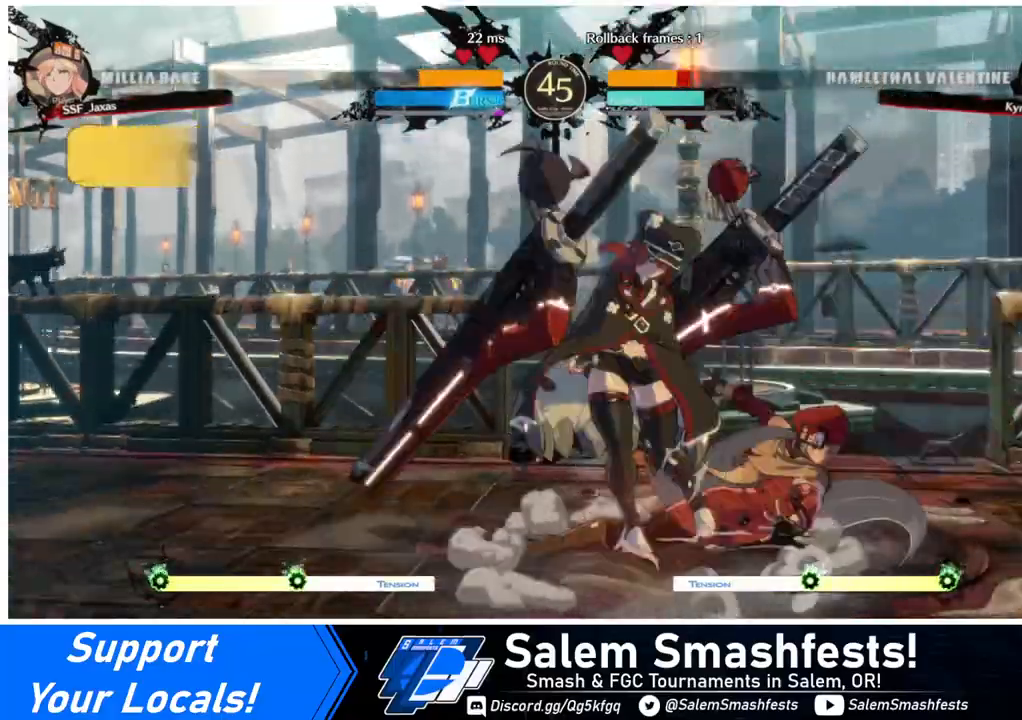
{"buttons": ["TRIANGLE", "DPAD_LEFT"], "events": [[160, "DPAD_DOWN", "up"], [160, "R2", "up"], [280, "DPAD_DOWN", "down"], [360, "DPAD_DOWN", "up"], [360, "DPAD_LEFT", "down"], [400, "DPAD_DOWN", "down"], [440, "DPAD_LEFT", "up"], [480, "DPAD_LEFT", "down"], [520, "DPAD_DOWN", "up"], [520, "TRIANGLE", "down"]]}
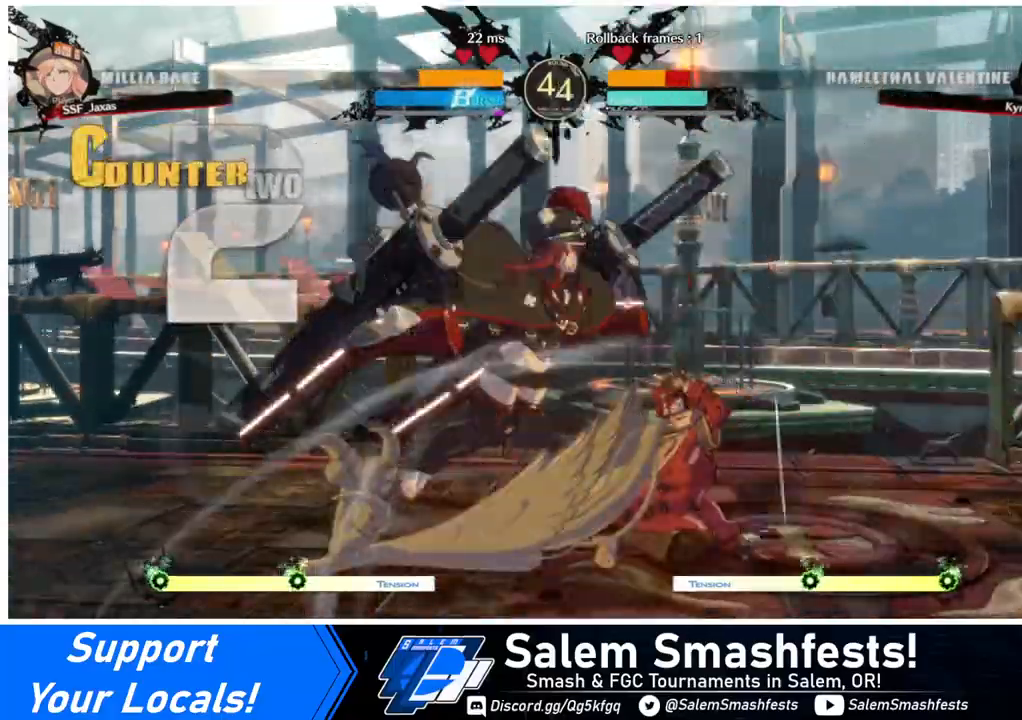
{"buttons": [], "events": [[40, "DPAD_LEFT", "up"], [40, "TRIANGLE", "up"]]}
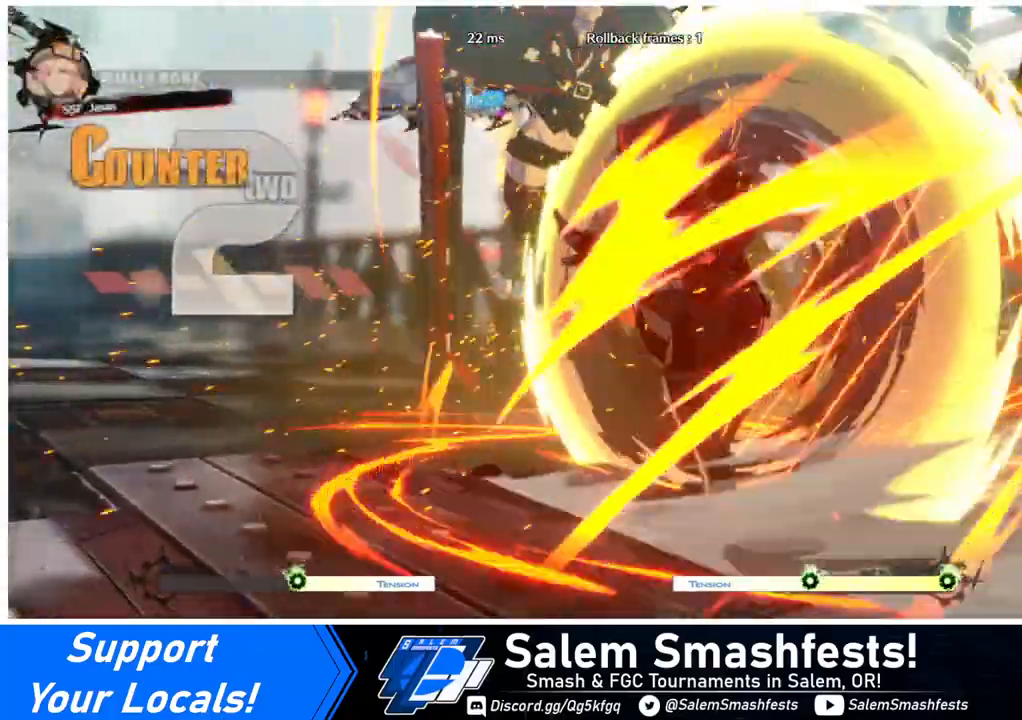
{"buttons": ["DPAD_LEFT"], "events": [[400, "DPAD_DOWN", "down"], [480, "DPAD_LEFT", "down"], [520, "DPAD_DOWN", "up"]]}